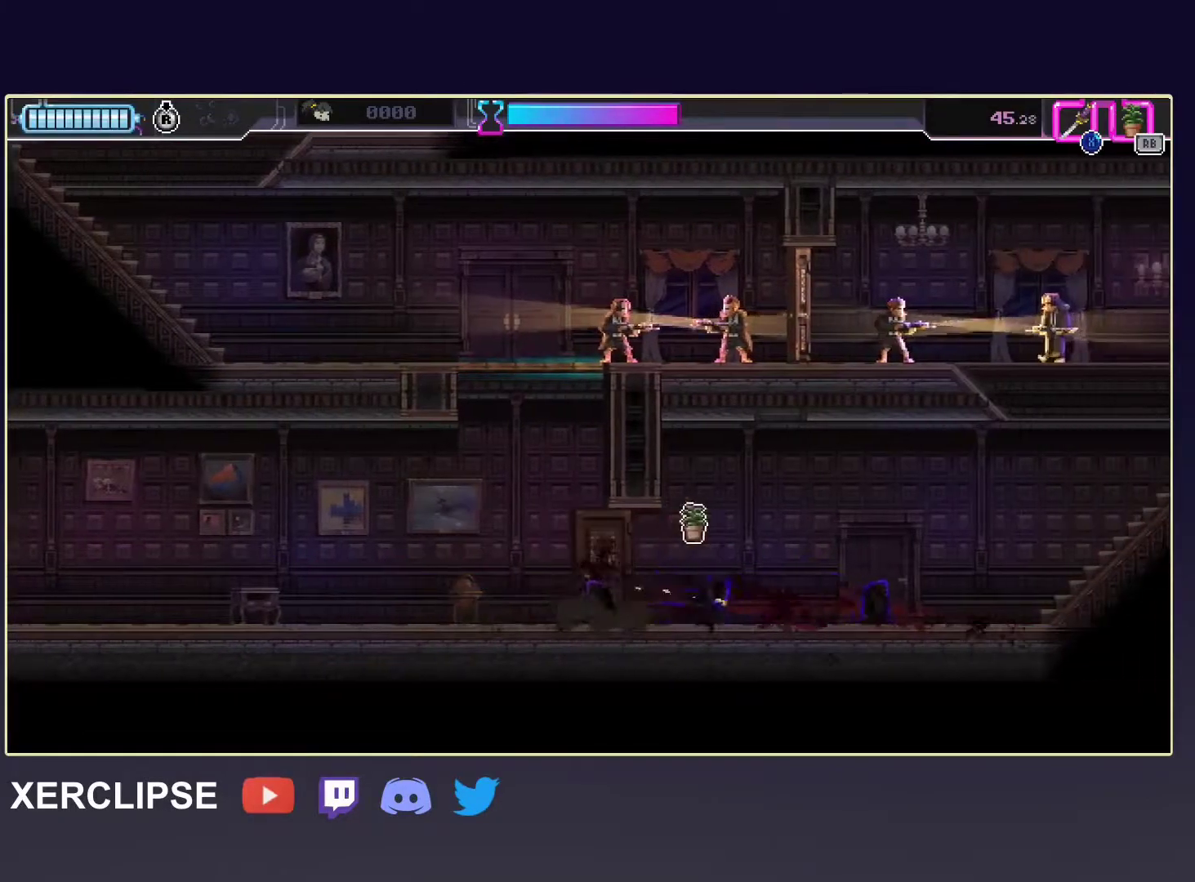
Gameplay with a controller (Xbox layout); each line is a JSON object with the inputs held at the frame after it. "events" lists button and stick changes between this image and that frame as [ms after this image, input, new state], when the widget could be followed in between. Not read: L3 R3 right_stick.
{"buttons": ["R2"], "left_stick": "right", "events": [[17, "R2", "down"], [267, "R2", "up"], [433, "R2", "down"]]}
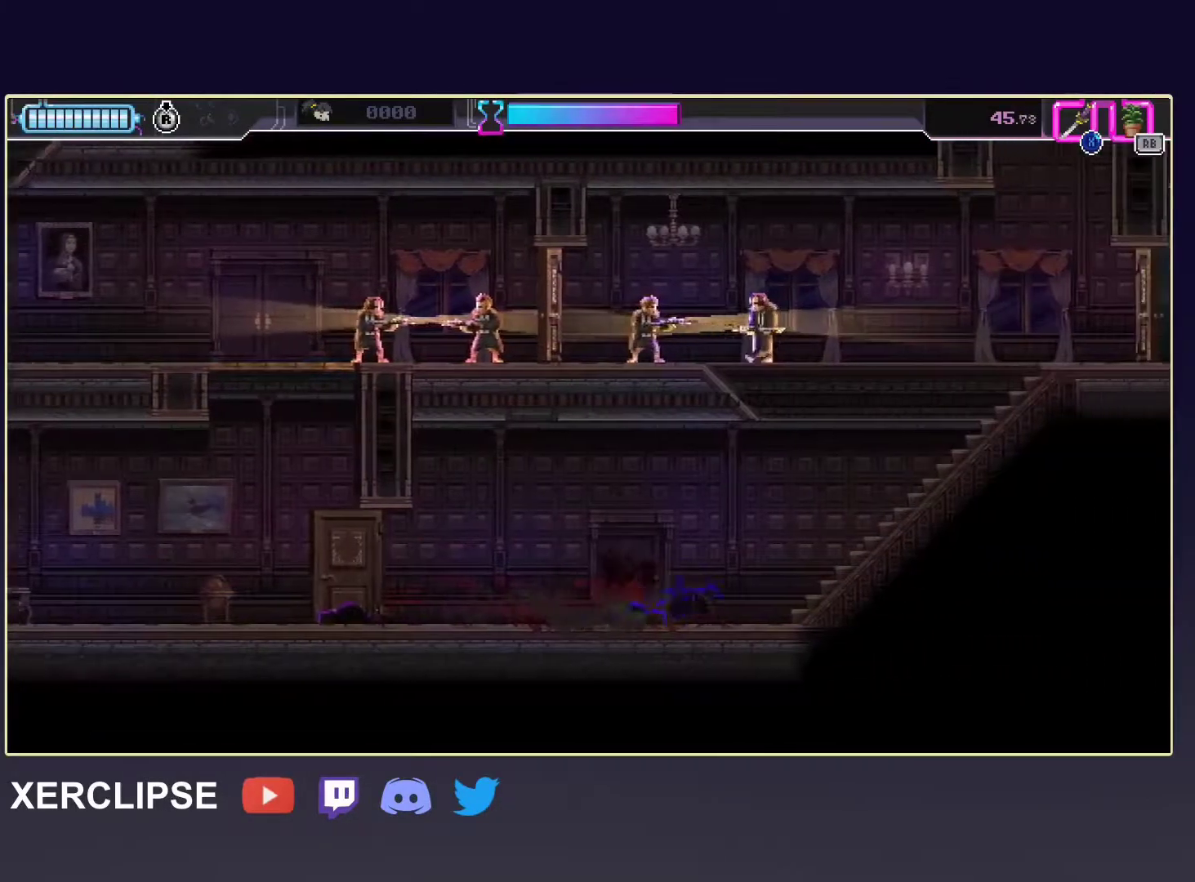
{"buttons": ["A"], "left_stick": "up-left", "events": [[200, "R2", "up"], [333, "A", "down"], [467, "left_stick", "up-left"]]}
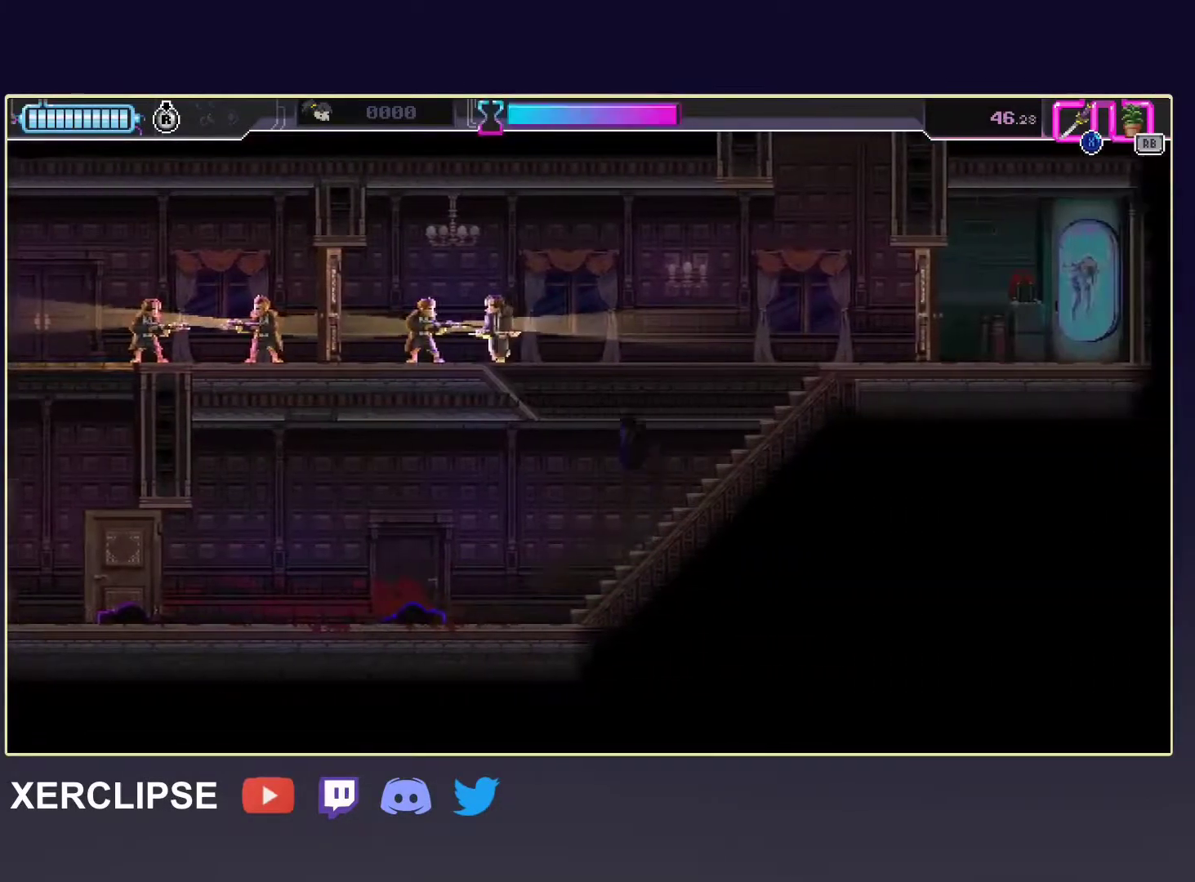
{"buttons": ["X"], "left_stick": "left", "events": [[33, "X", "down"], [100, "A", "up"], [167, "X", "up"], [167, "left_stick", "left"], [400, "X", "down"]]}
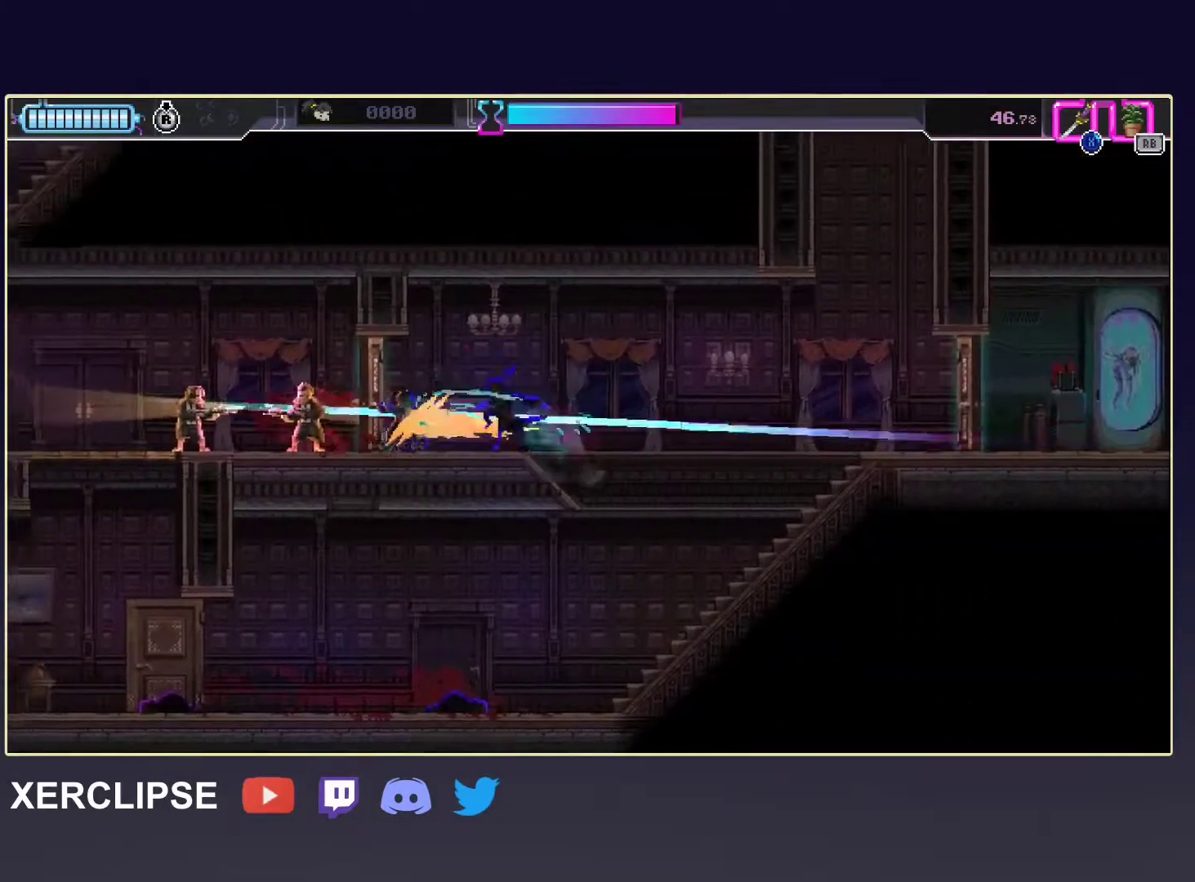
{"buttons": ["R1"], "left_stick": "left", "events": [[67, "R2", "down"], [83, "X", "up"], [267, "R2", "up"], [267, "X", "down"], [367, "X", "up"], [383, "R1", "down"]]}
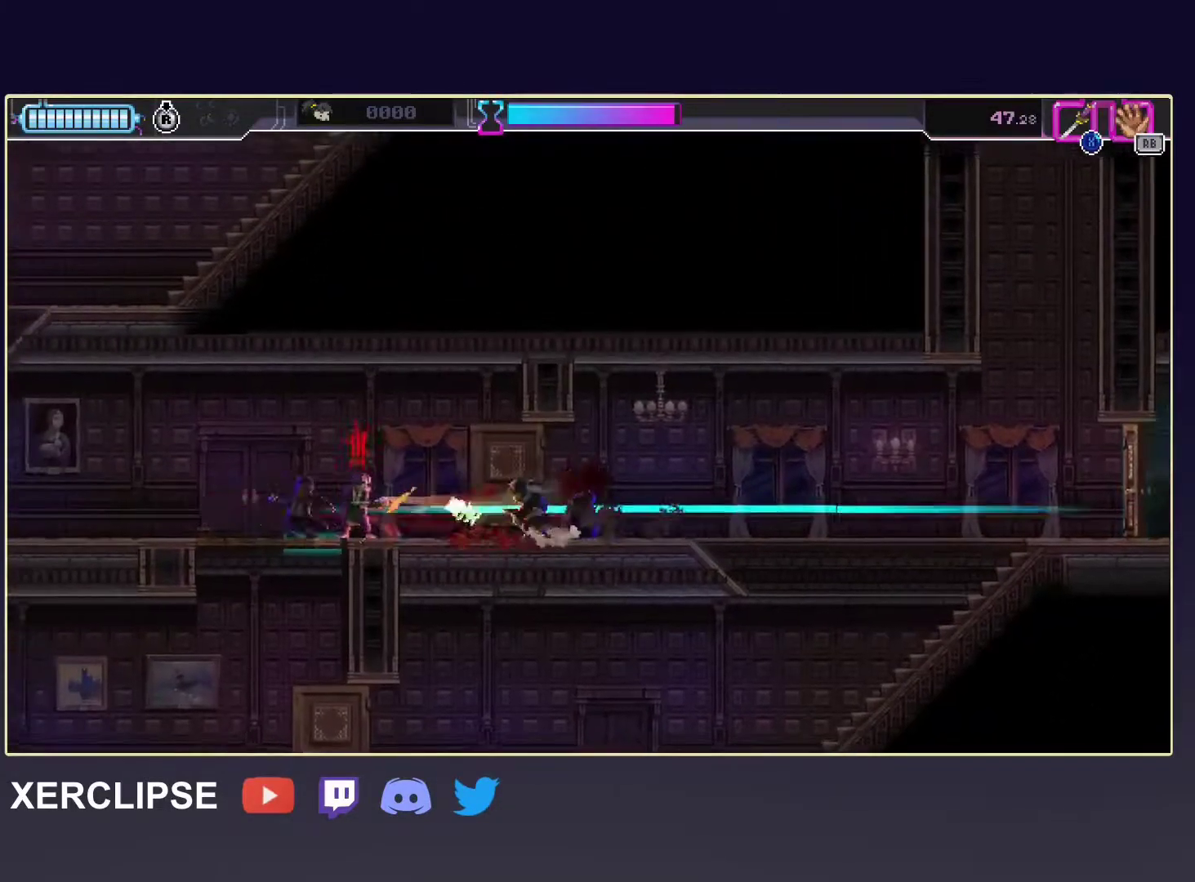
{"buttons": ["R2"], "left_stick": "left", "events": [[17, "R1", "up"], [33, "R2", "down"], [217, "R2", "up"], [450, "R2", "down"]]}
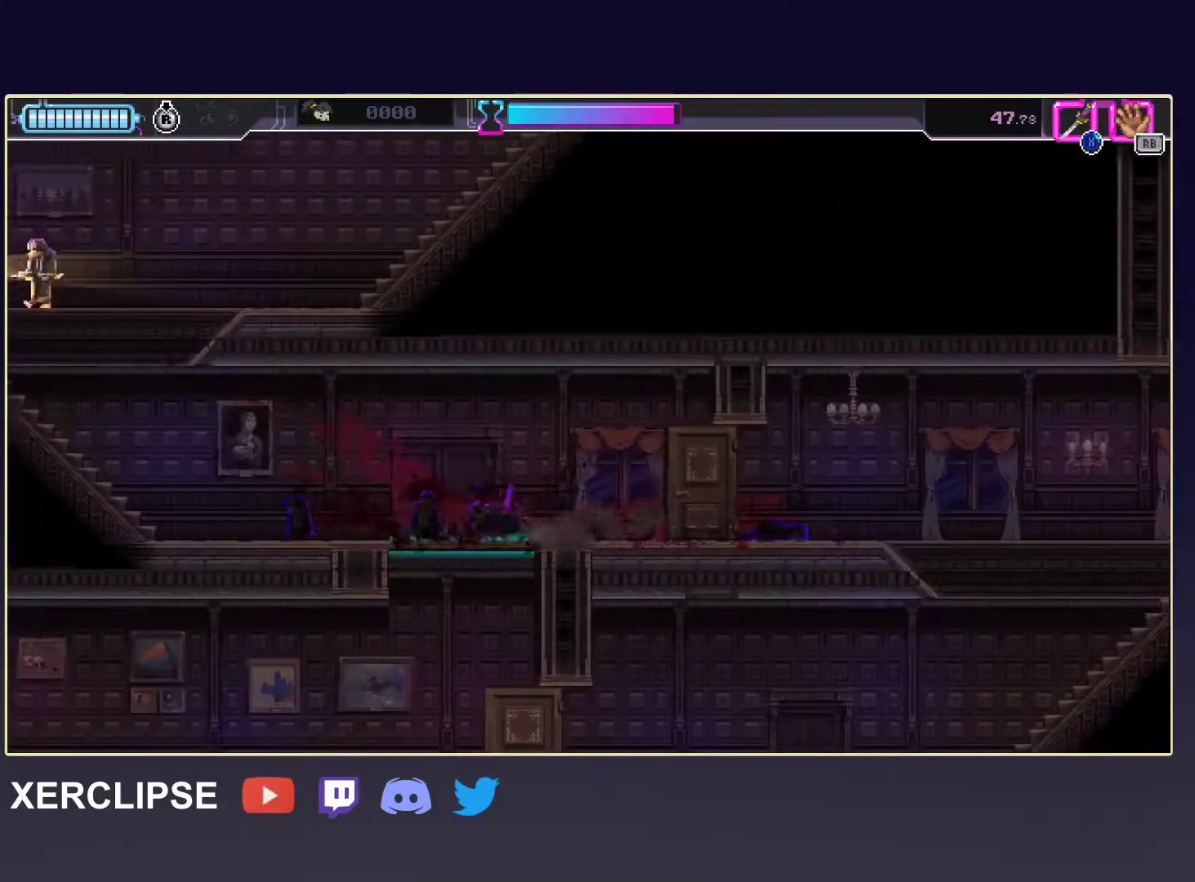
{"buttons": ["R2"], "left_stick": "up-left", "events": [[167, "R2", "up"], [333, "R2", "down"], [350, "left_stick", "up-left"]]}
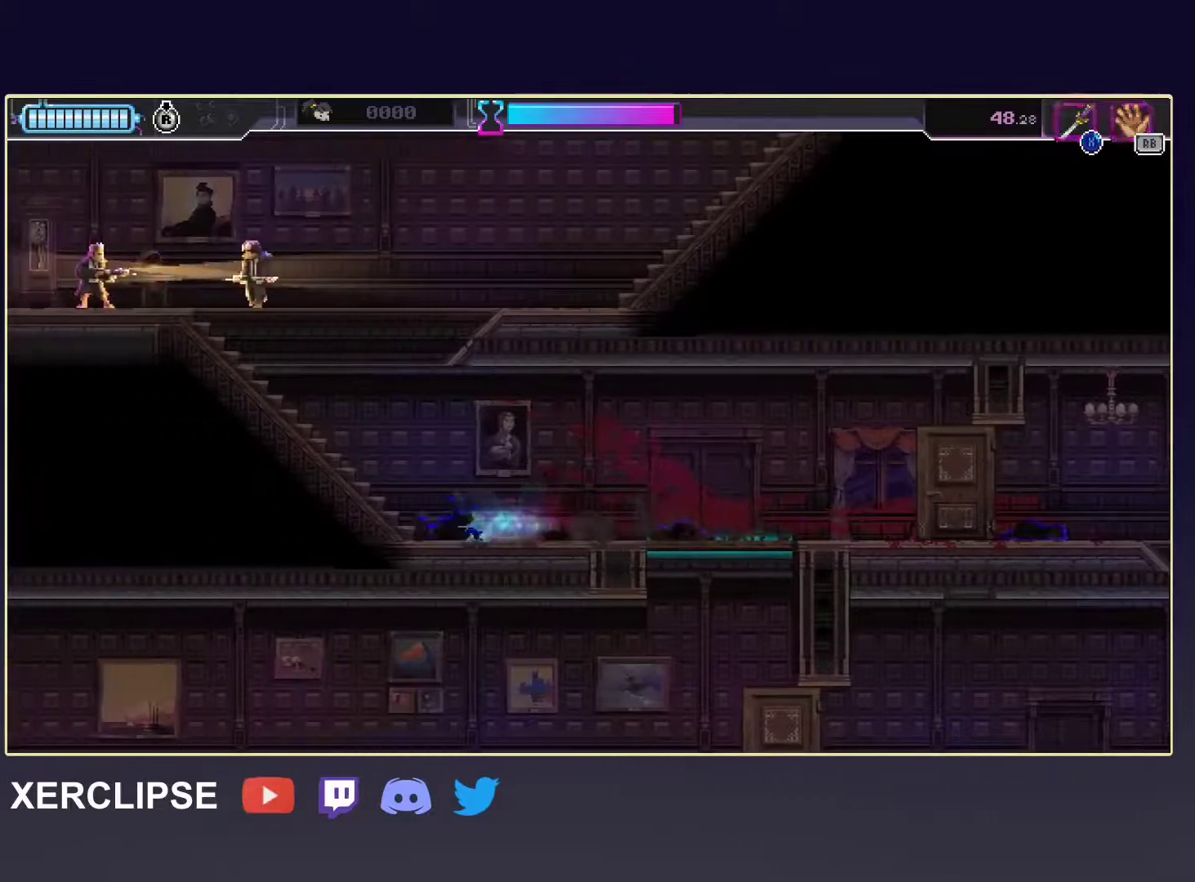
{"buttons": ["X"], "left_stick": "up-left", "events": [[17, "R2", "up"], [200, "R2", "down"], [467, "R2", "up"], [467, "X", "down"]]}
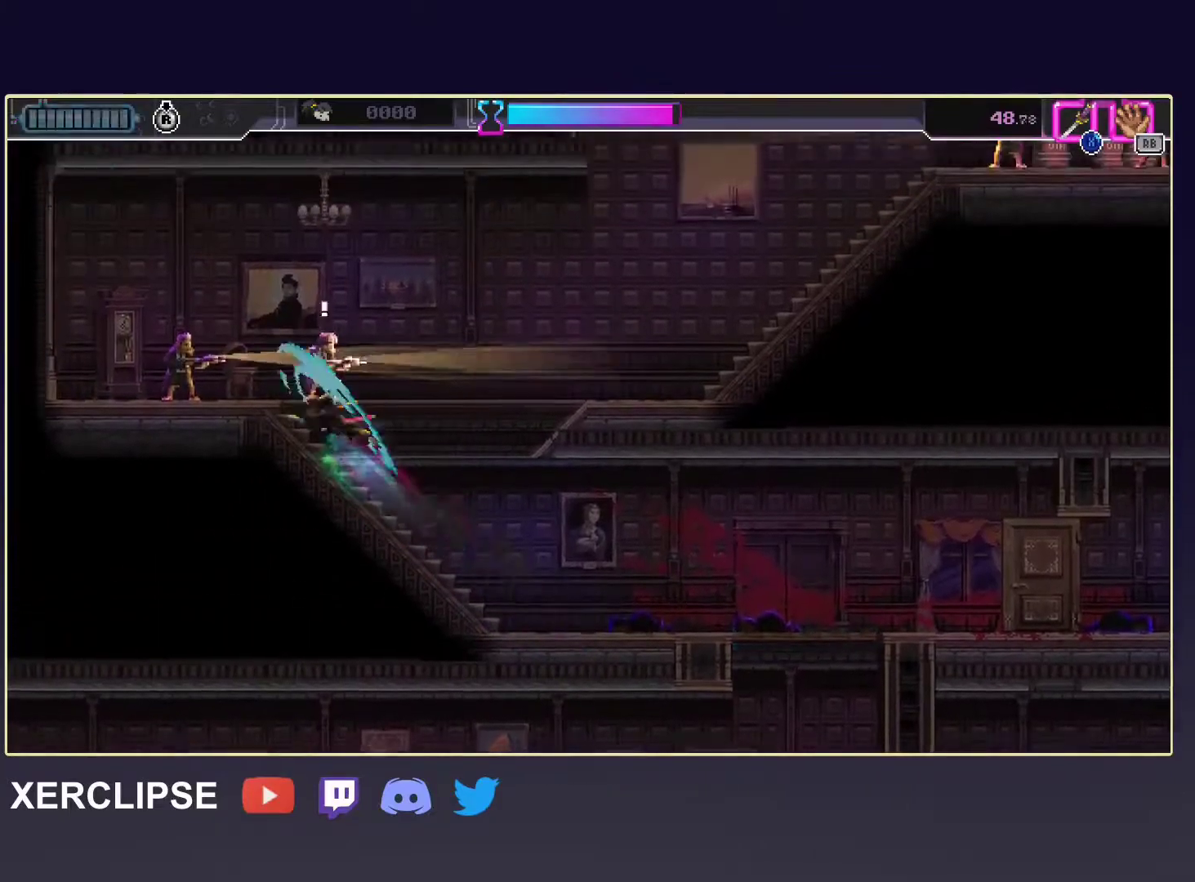
{"buttons": [], "left_stick": "right", "events": [[83, "X", "up"], [117, "left_stick", "left"], [217, "X", "down"], [317, "X", "up"], [350, "left_stick", "right"]]}
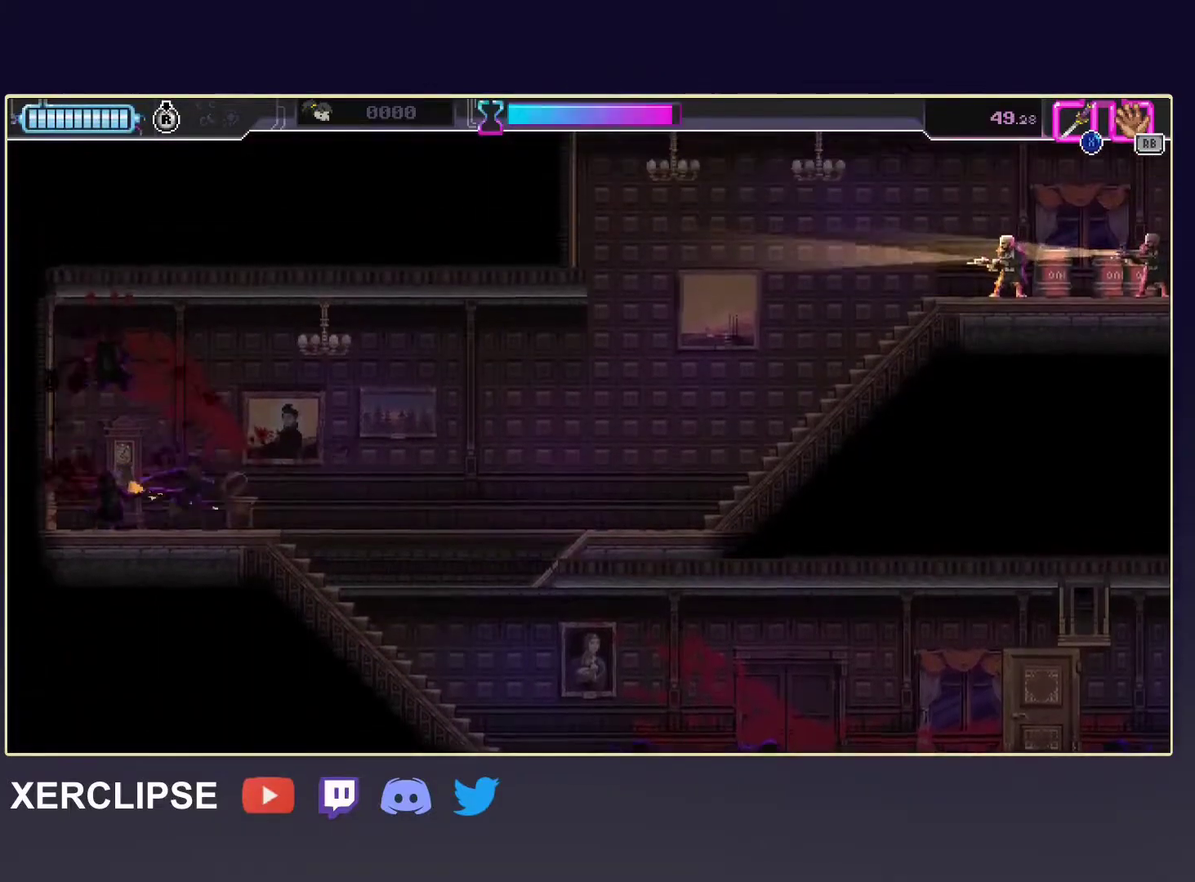
{"buttons": ["R2"], "left_stick": "right", "events": [[83, "R2", "down"], [283, "R2", "up"], [500, "R2", "down"]]}
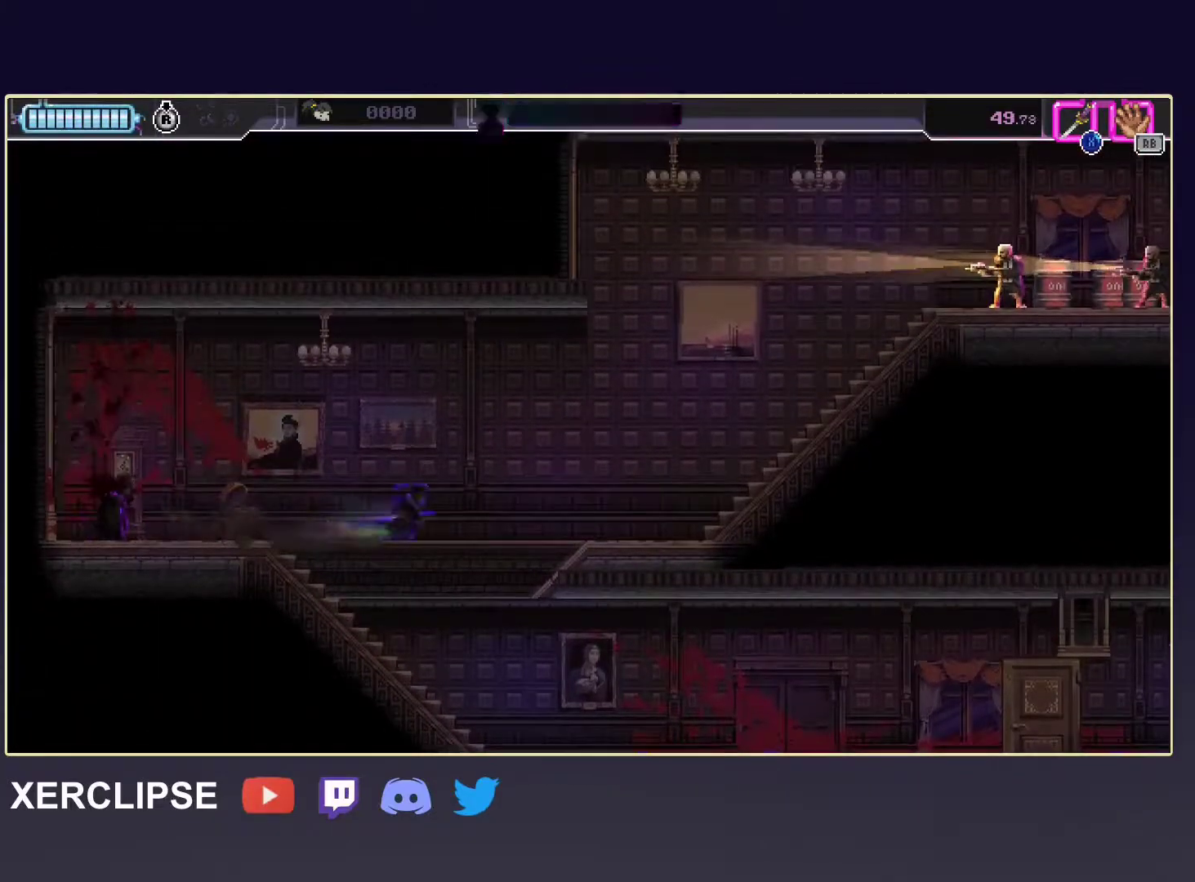
{"buttons": ["R2"], "left_stick": "right", "events": [[183, "R2", "up"], [417, "R2", "down"]]}
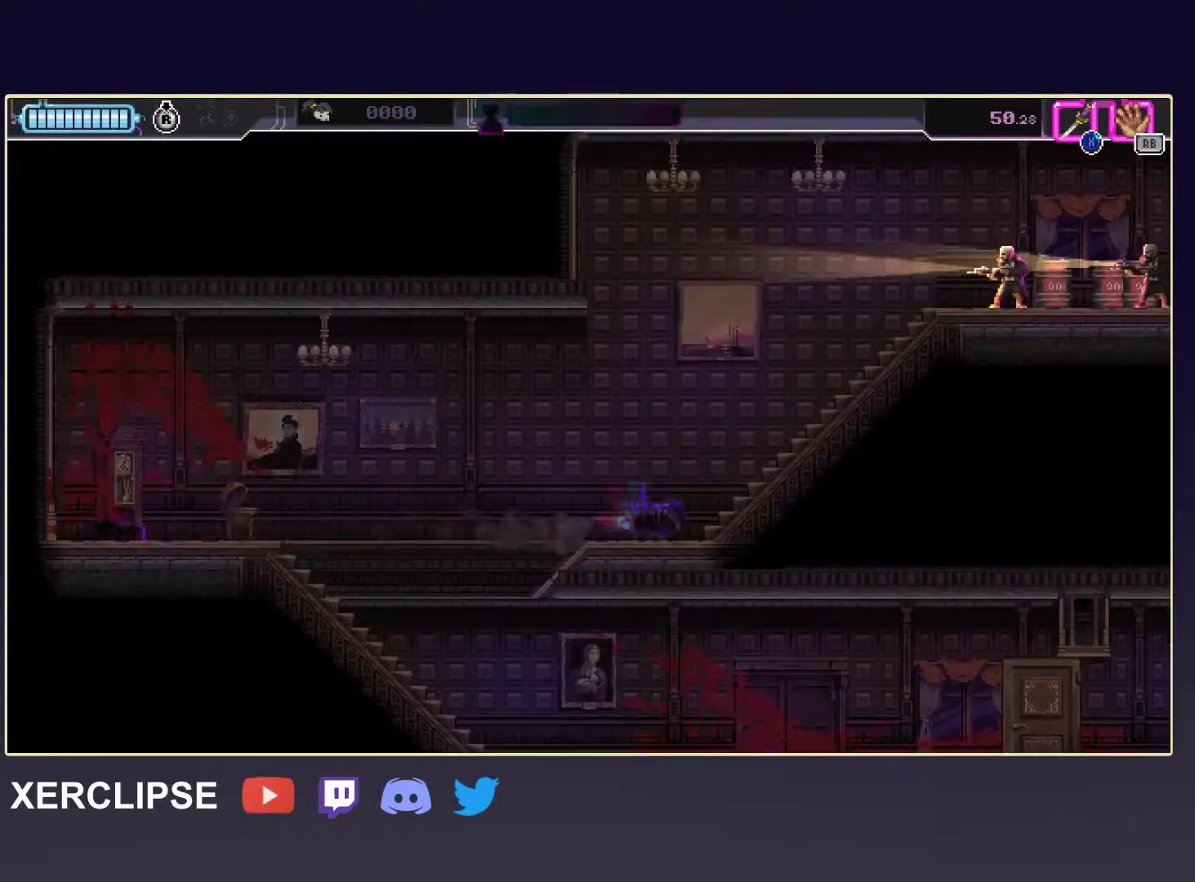
{"buttons": ["R2"], "left_stick": "right", "events": [[83, "R2", "up"], [117, "left_stick", "up-right"], [300, "R2", "down"], [450, "left_stick", "right"]]}
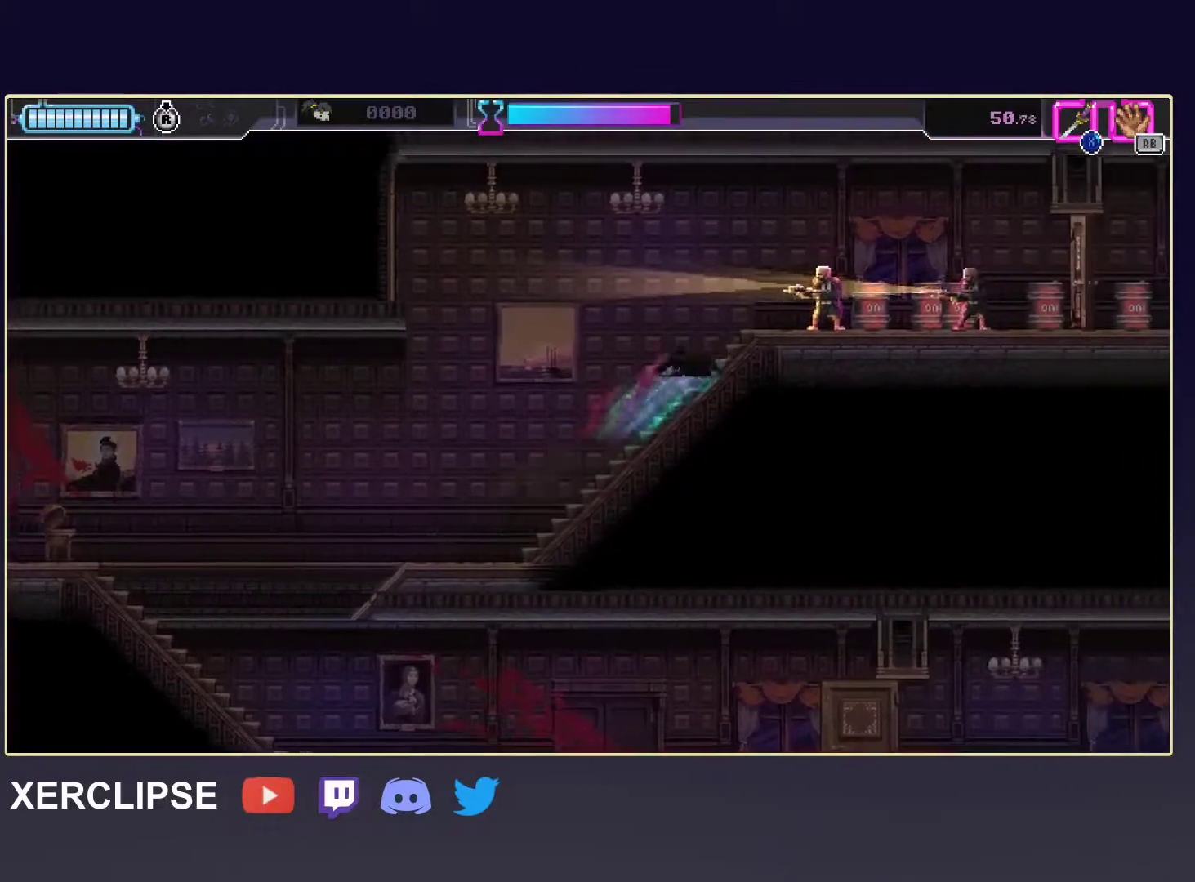
{"buttons": ["X"], "left_stick": "right", "events": [[50, "R2", "up"], [83, "X", "down"], [183, "X", "up"], [233, "R2", "down"], [433, "X", "down"], [467, "R2", "up"]]}
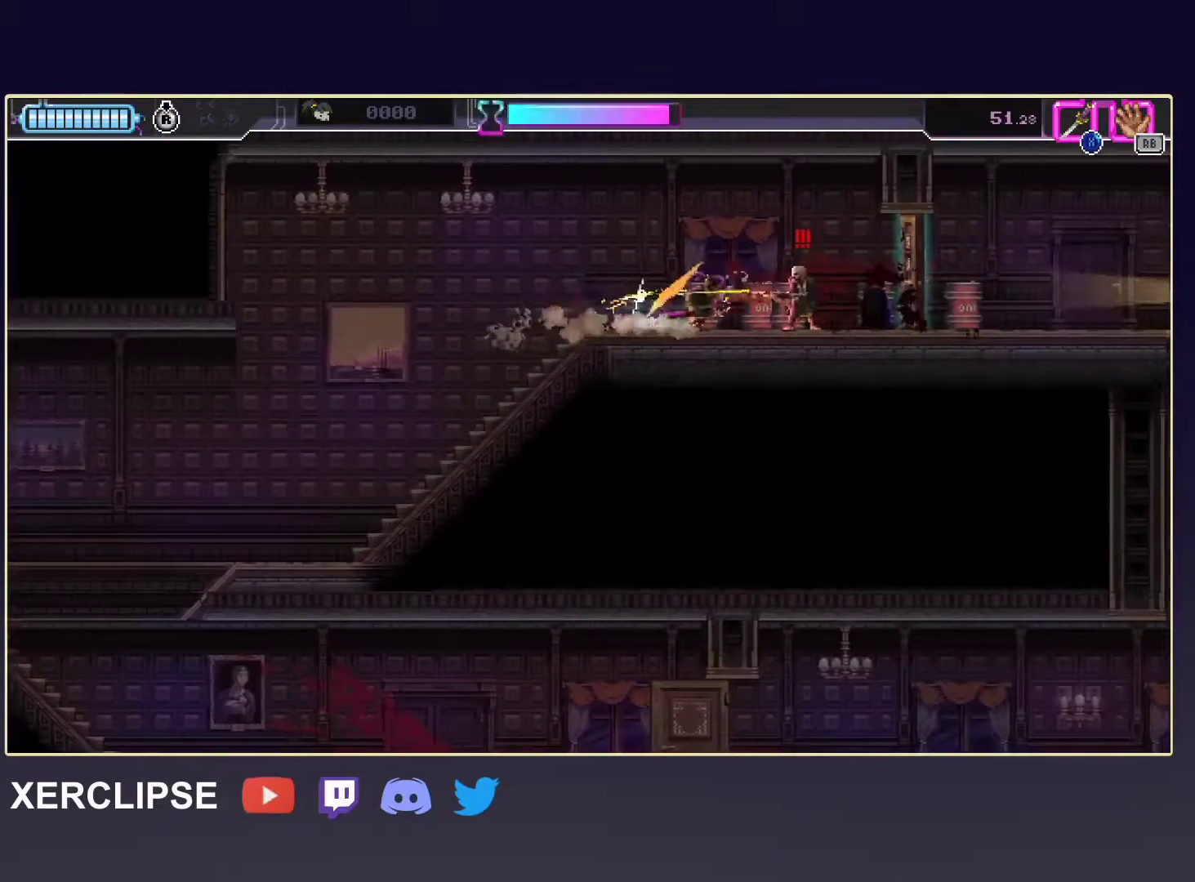
{"buttons": [], "left_stick": "right", "events": [[67, "X", "up"], [133, "R2", "down"], [317, "X", "down"], [400, "R2", "up"], [450, "X", "up"]]}
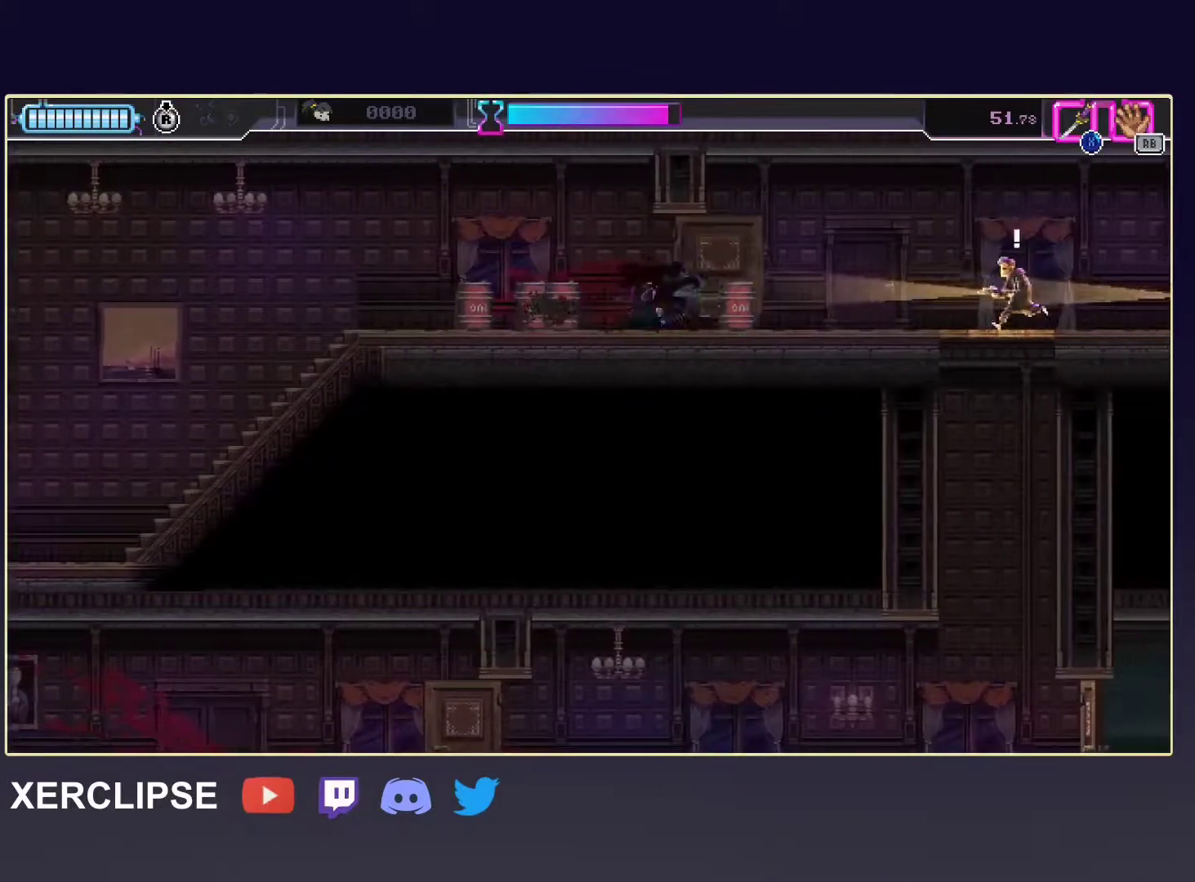
{"buttons": [], "left_stick": "right", "events": [[150, "R2", "down"], [350, "X", "down"], [433, "R2", "up"], [467, "X", "up"]]}
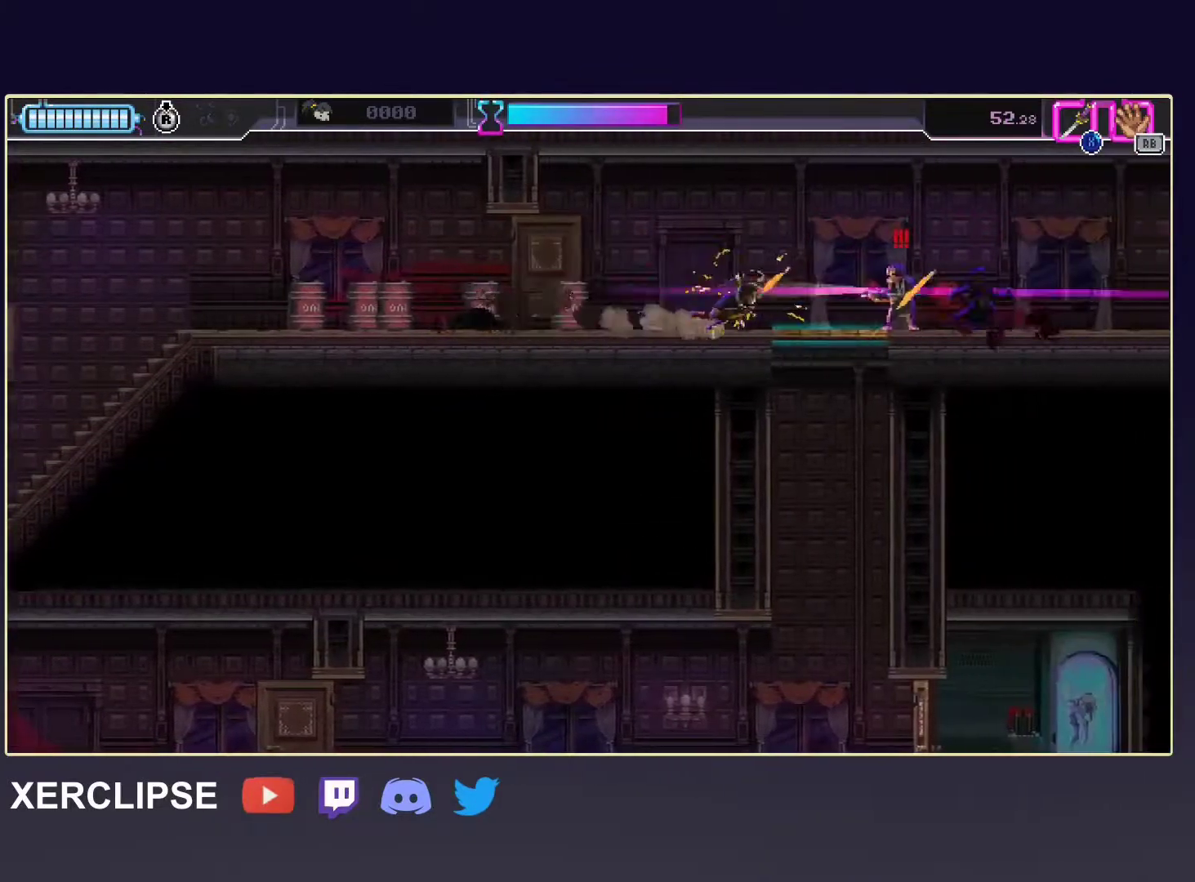
{"buttons": ["R2"], "left_stick": "right", "events": [[17, "R2", "down"], [117, "X", "down"], [267, "R2", "up"], [267, "X", "up"], [433, "R2", "down"]]}
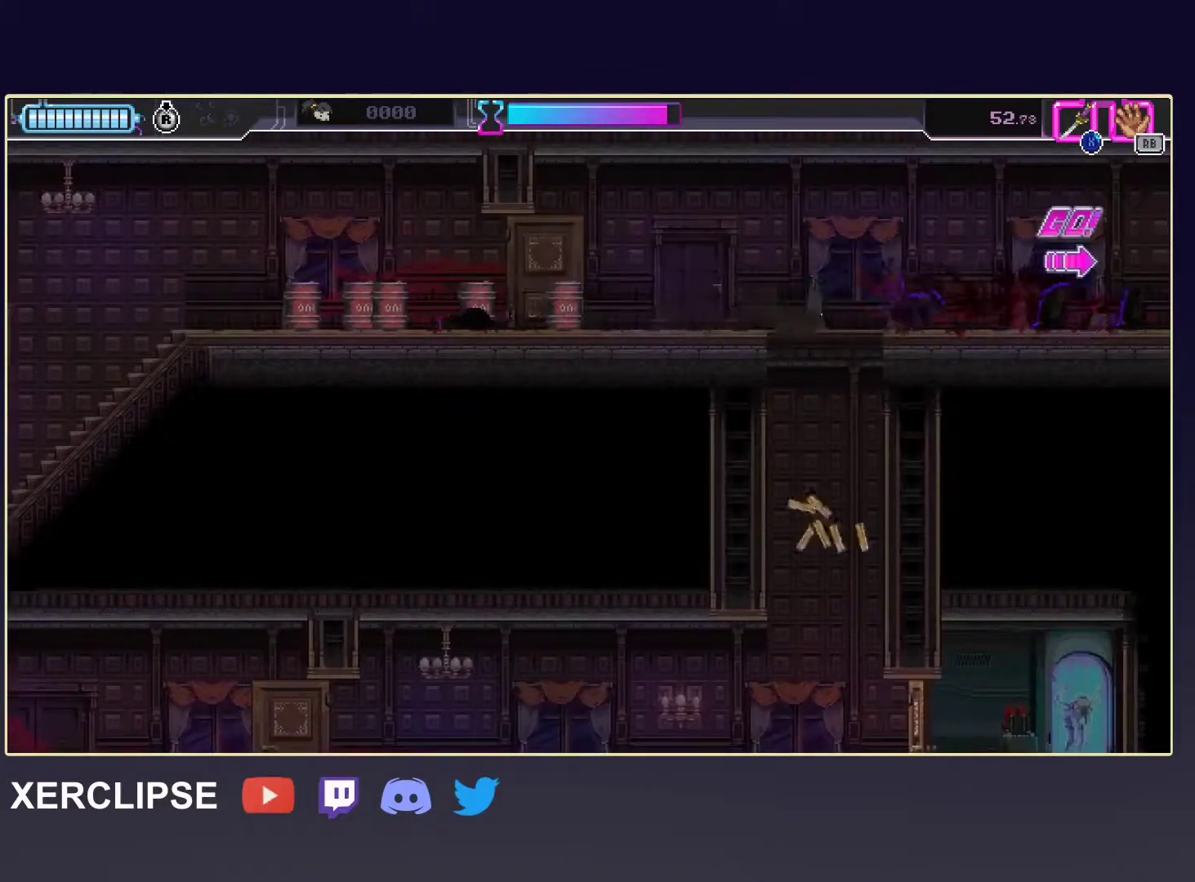
{"buttons": ["R2"], "left_stick": "right", "events": [[117, "R2", "up"], [317, "R2", "down"]]}
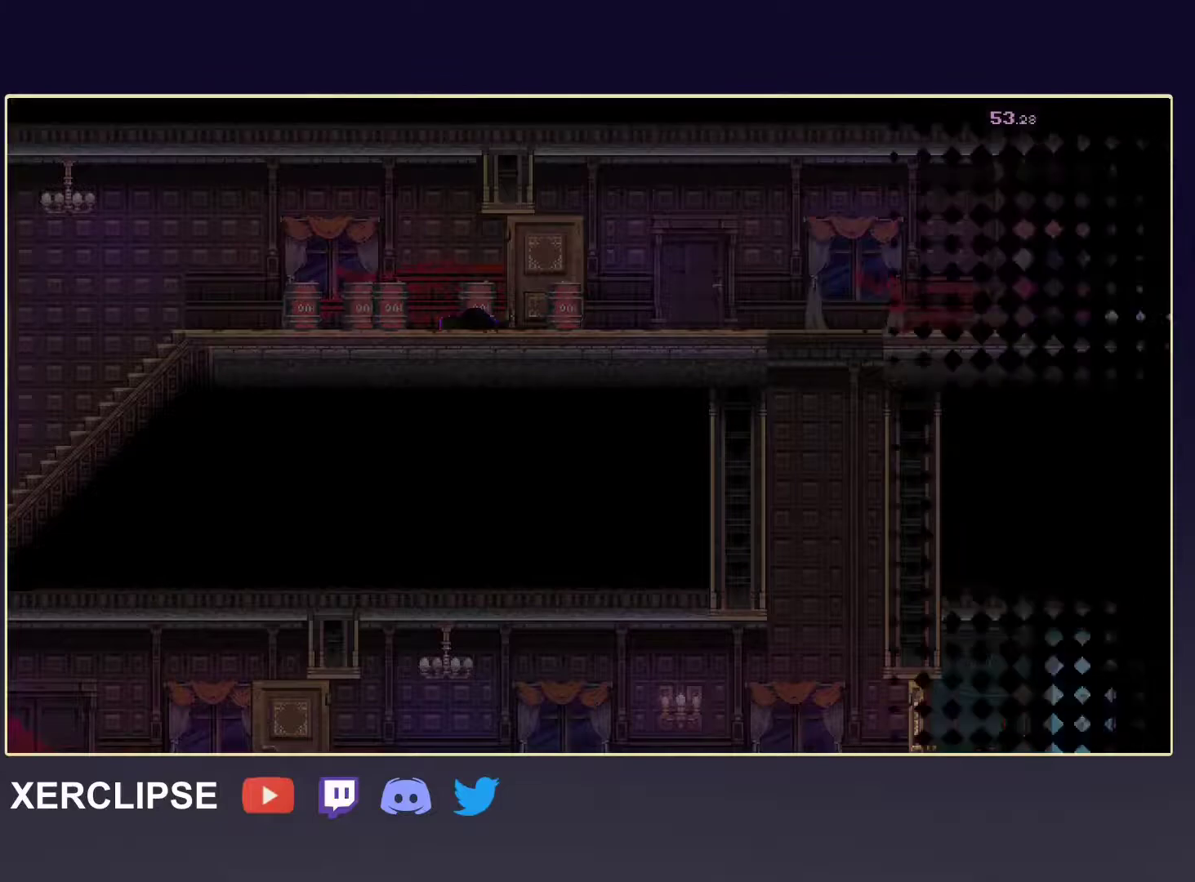
{"buttons": ["R2"], "left_stick": "right", "events": []}
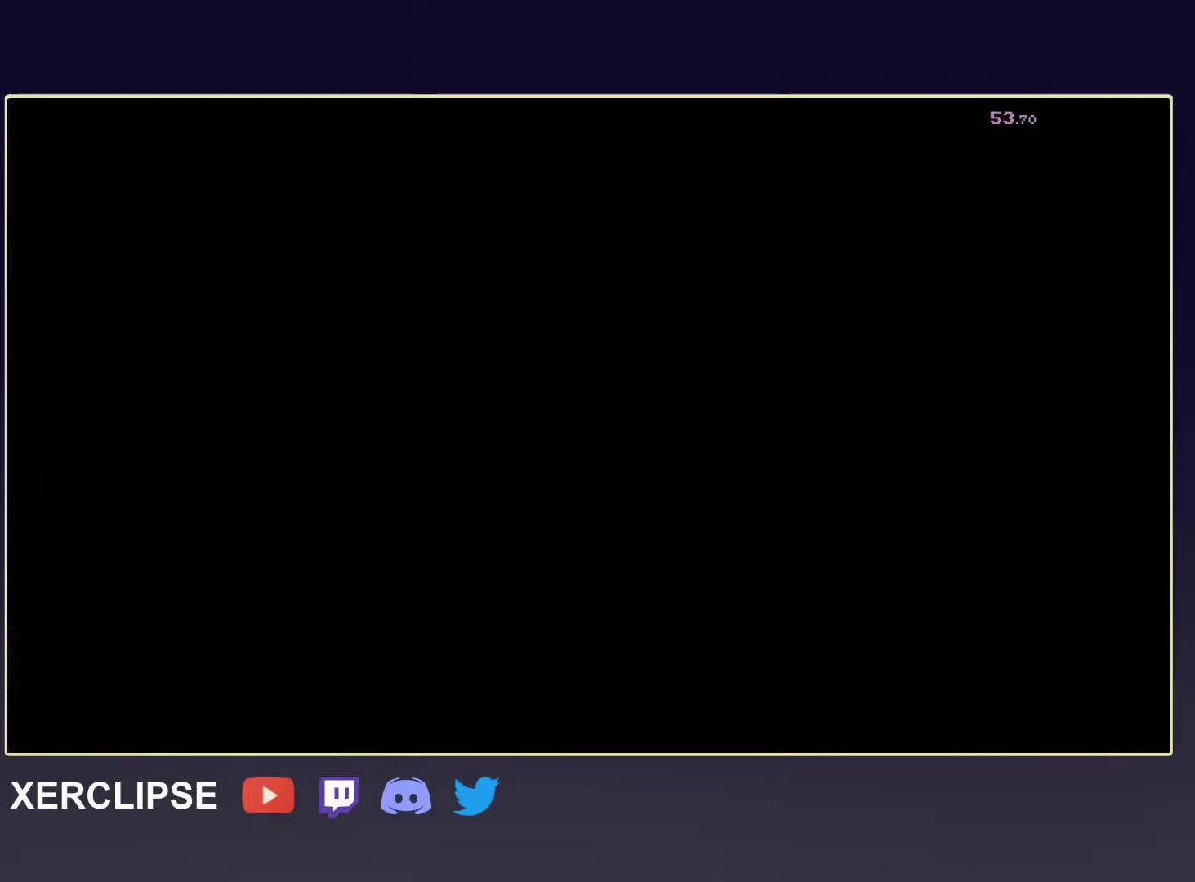
{"buttons": ["R2"], "left_stick": "right", "events": []}
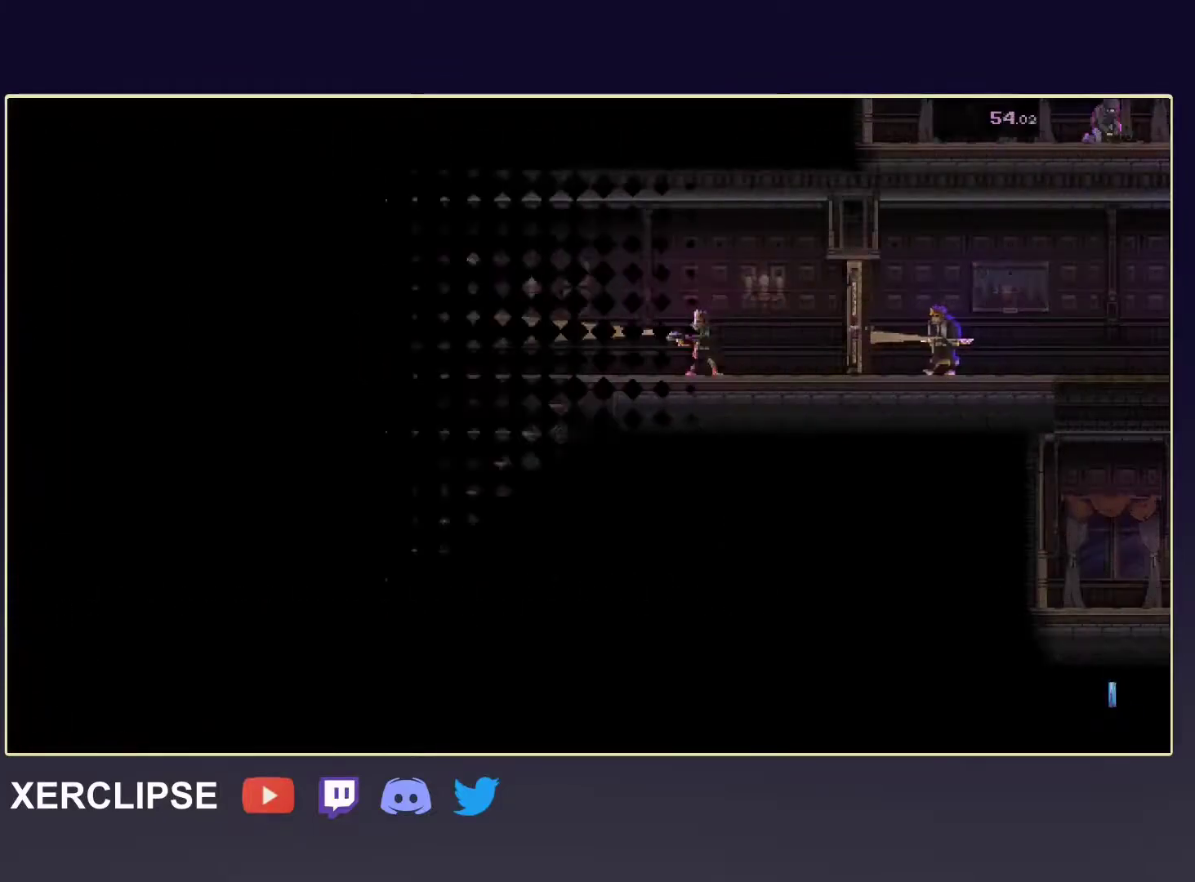
{"buttons": [], "left_stick": "right", "events": [[200, "R2", "up"]]}
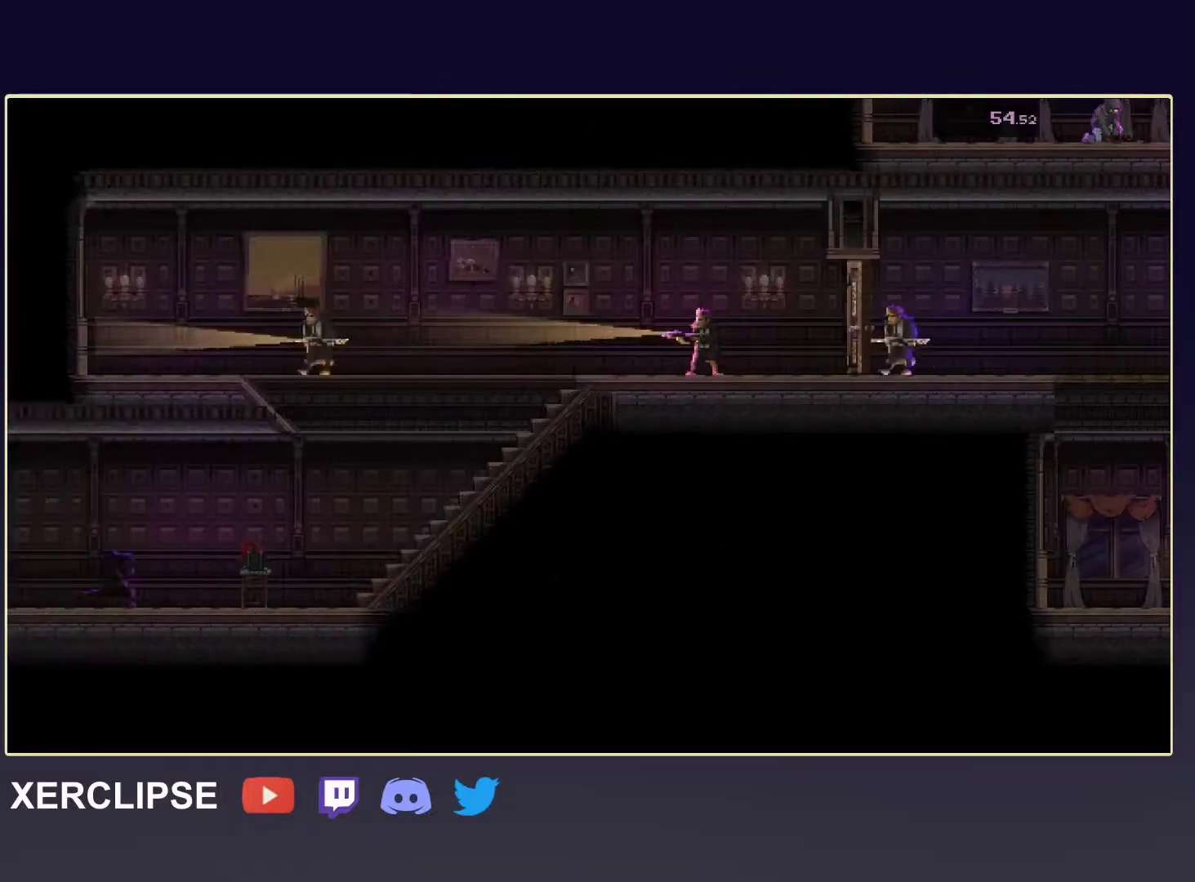
{"buttons": ["R2", "SELECT"], "left_stick": "right", "events": [[450, "SELECT", "down"], [500, "R2", "down"]]}
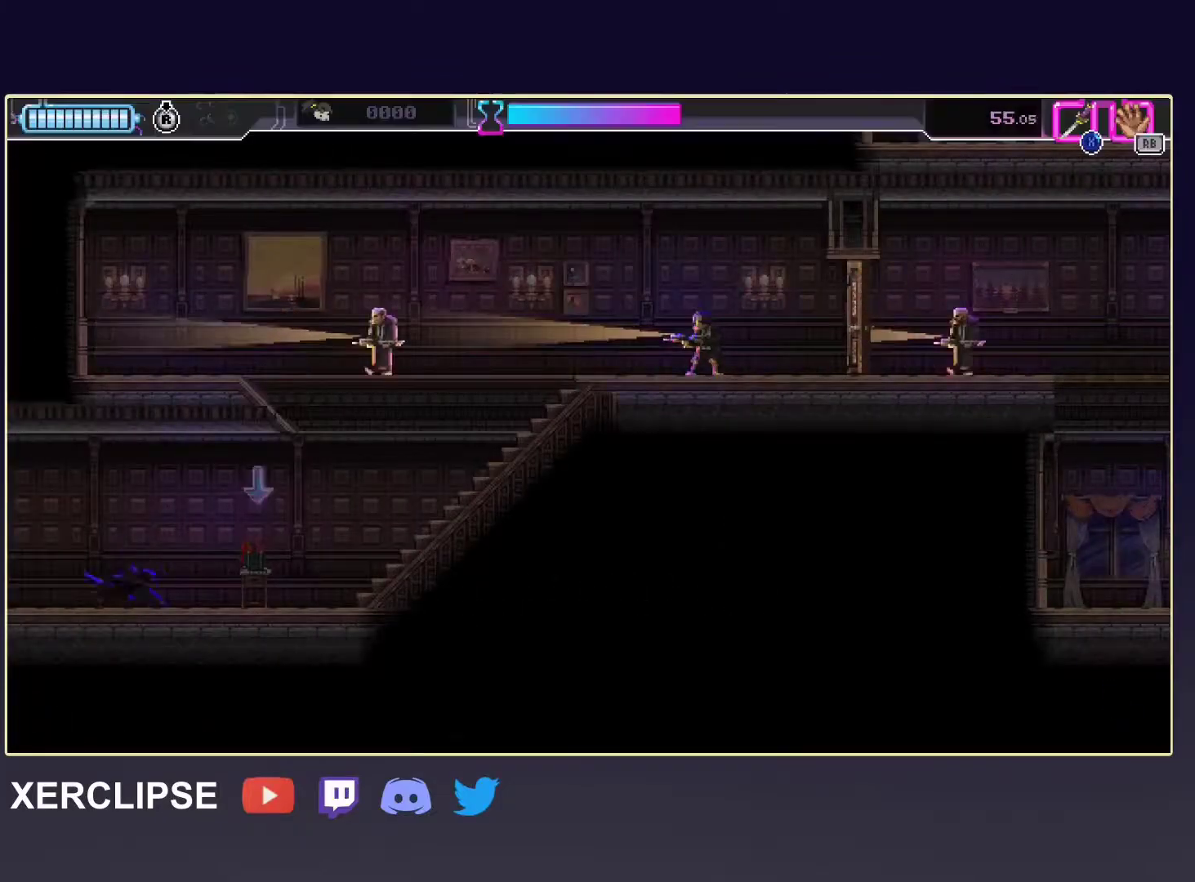
{"buttons": [], "left_stick": "right", "events": [[100, "SELECT", "up"], [367, "R2", "up"]]}
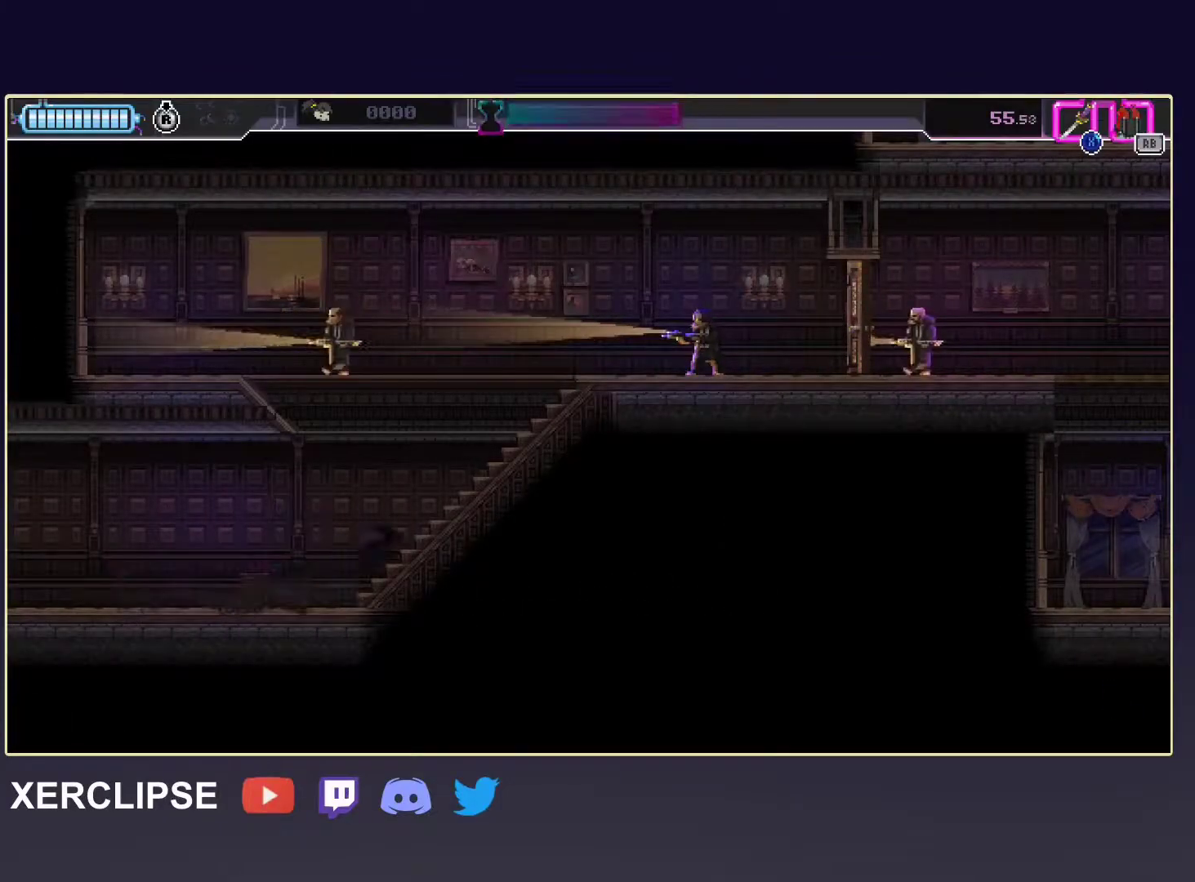
{"buttons": [], "left_stick": "up-right", "events": [[33, "A", "down"], [100, "left_stick", "up-left"], [250, "X", "down"], [317, "A", "up"], [383, "X", "up"], [500, "left_stick", "up-right"]]}
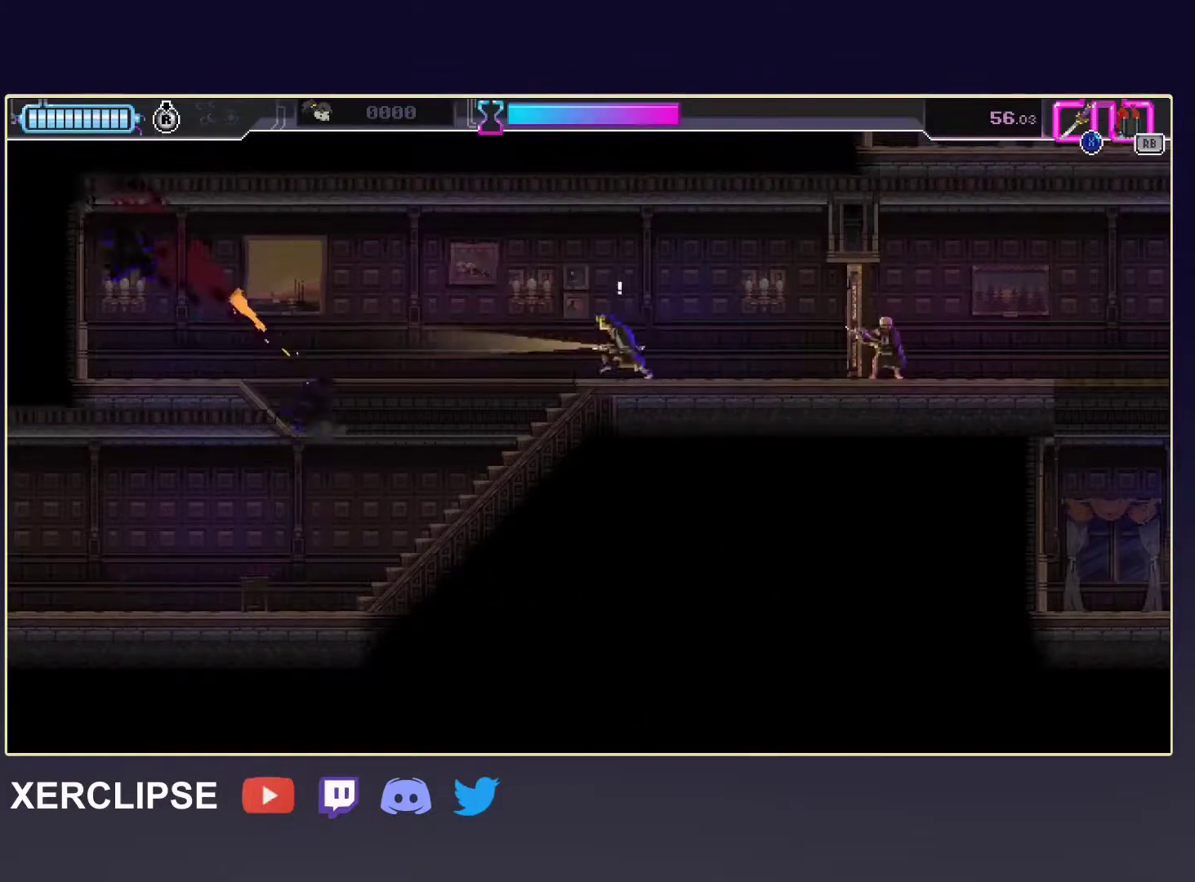
{"buttons": [], "left_stick": "up-right", "events": [[67, "left_stick", "right"], [150, "R2", "down"], [317, "left_stick", "up-right"], [367, "R2", "up"], [367, "X", "down"], [483, "X", "up"]]}
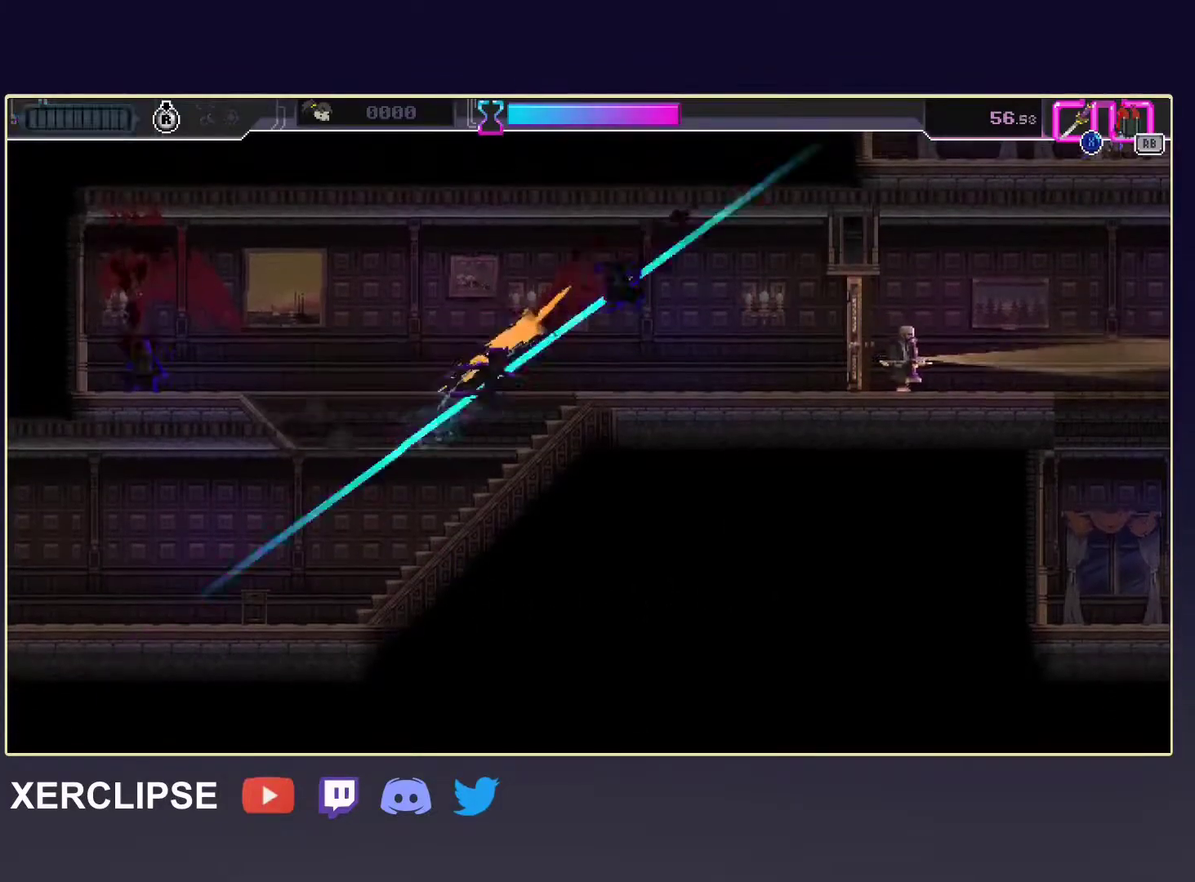
{"buttons": [], "left_stick": "right", "events": [[117, "left_stick", "right"], [250, "R2", "down"], [483, "R2", "up"]]}
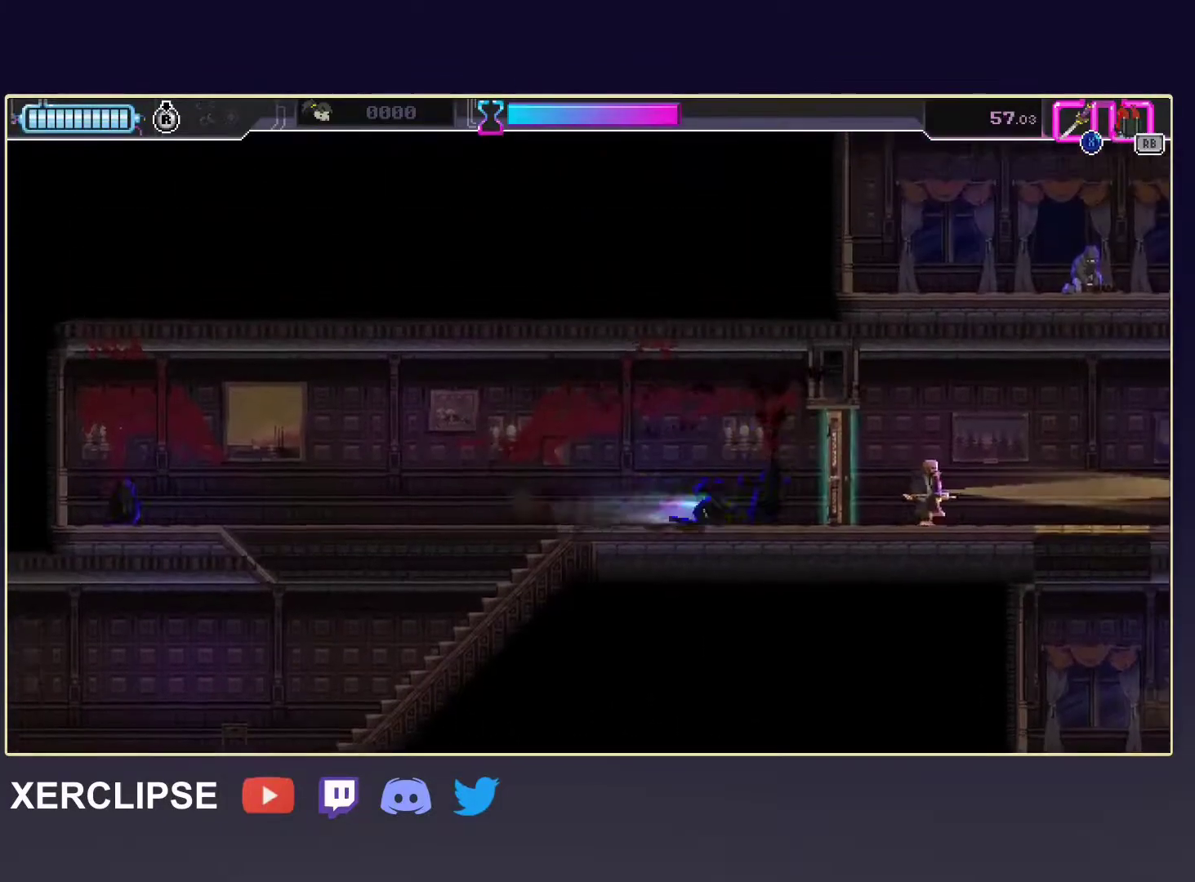
{"buttons": ["R2"], "left_stick": "right", "events": [[17, "X", "down"], [133, "X", "up"], [183, "R2", "down"], [350, "X", "down"], [383, "R2", "up"], [467, "X", "up"], [483, "R2", "down"]]}
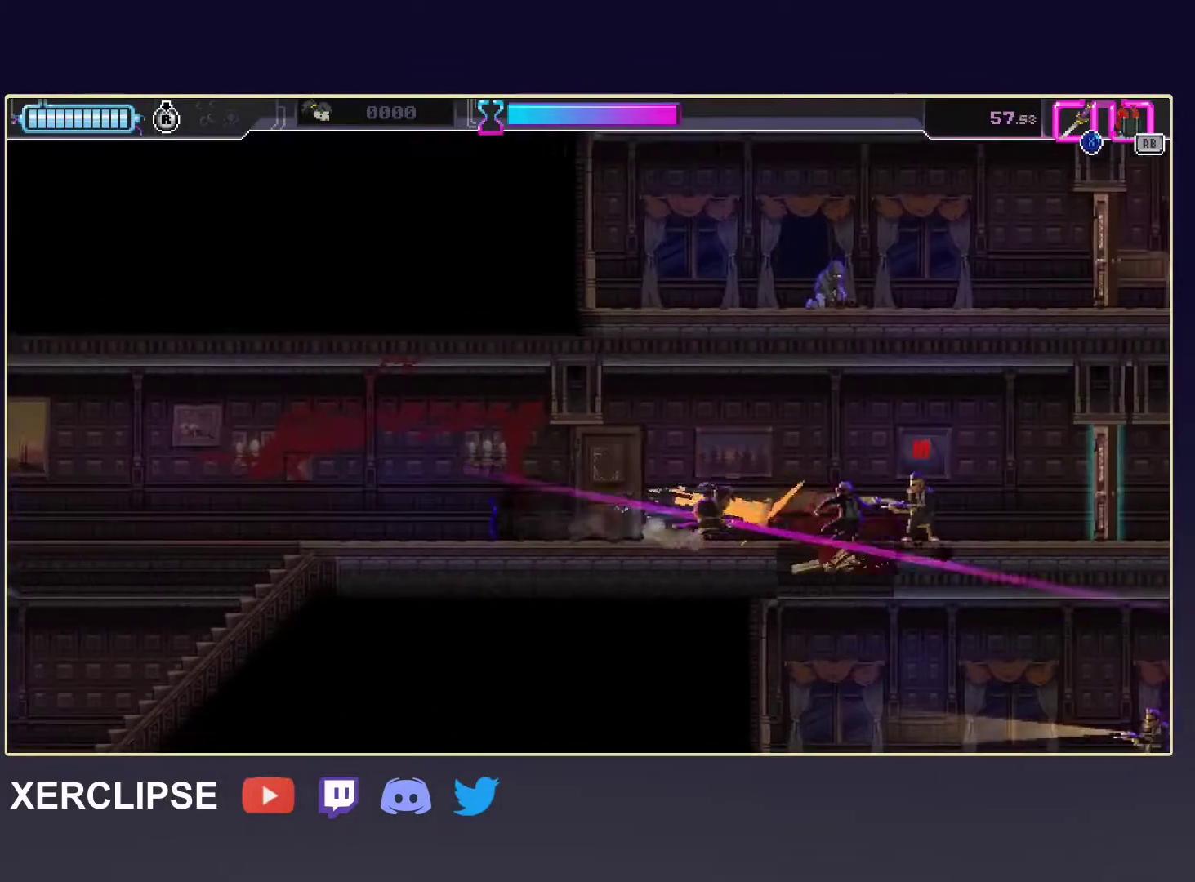
{"buttons": ["R2"], "left_stick": "right", "events": [[183, "X", "down"], [283, "R2", "up"], [333, "X", "up"], [400, "R2", "down"]]}
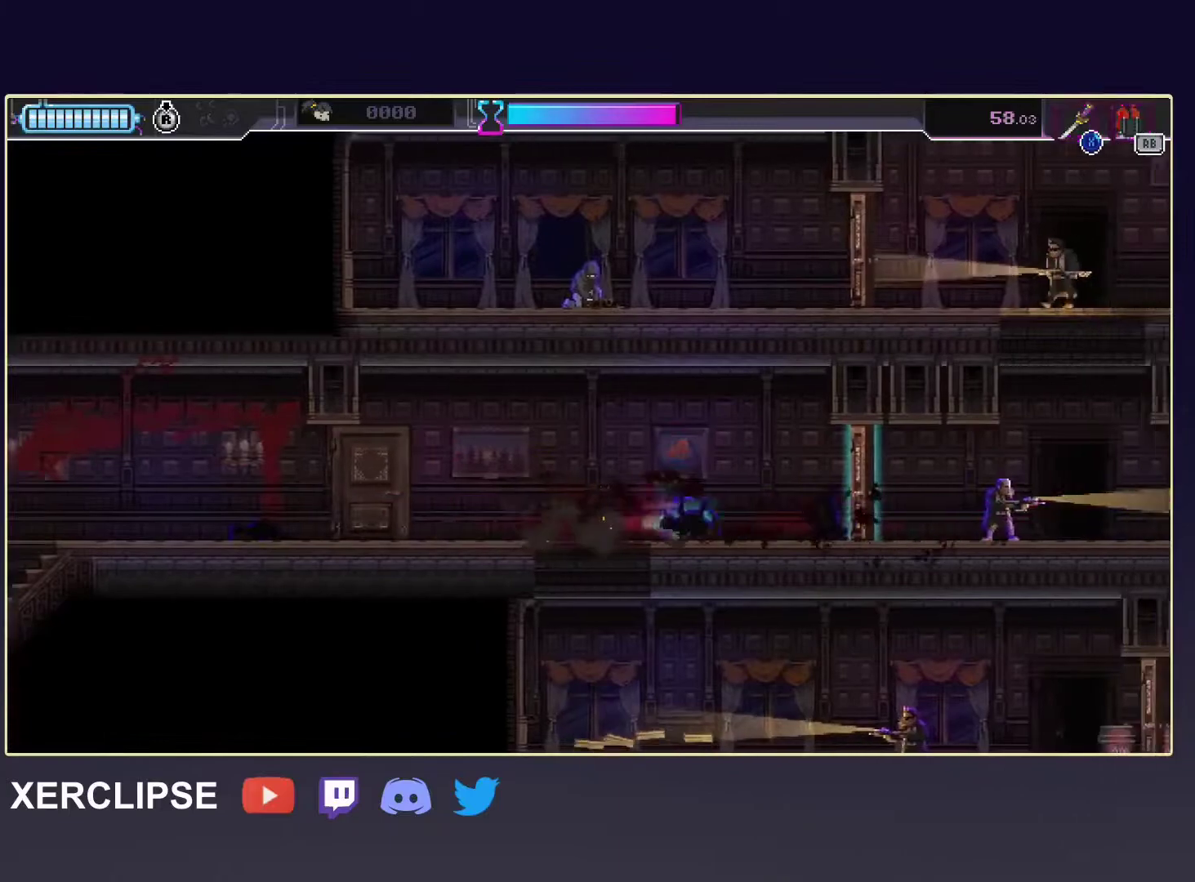
{"buttons": ["X", "R2"], "left_stick": "right", "events": [[83, "X", "down"], [133, "R2", "up"], [217, "X", "up"], [267, "R2", "down"], [433, "X", "down"]]}
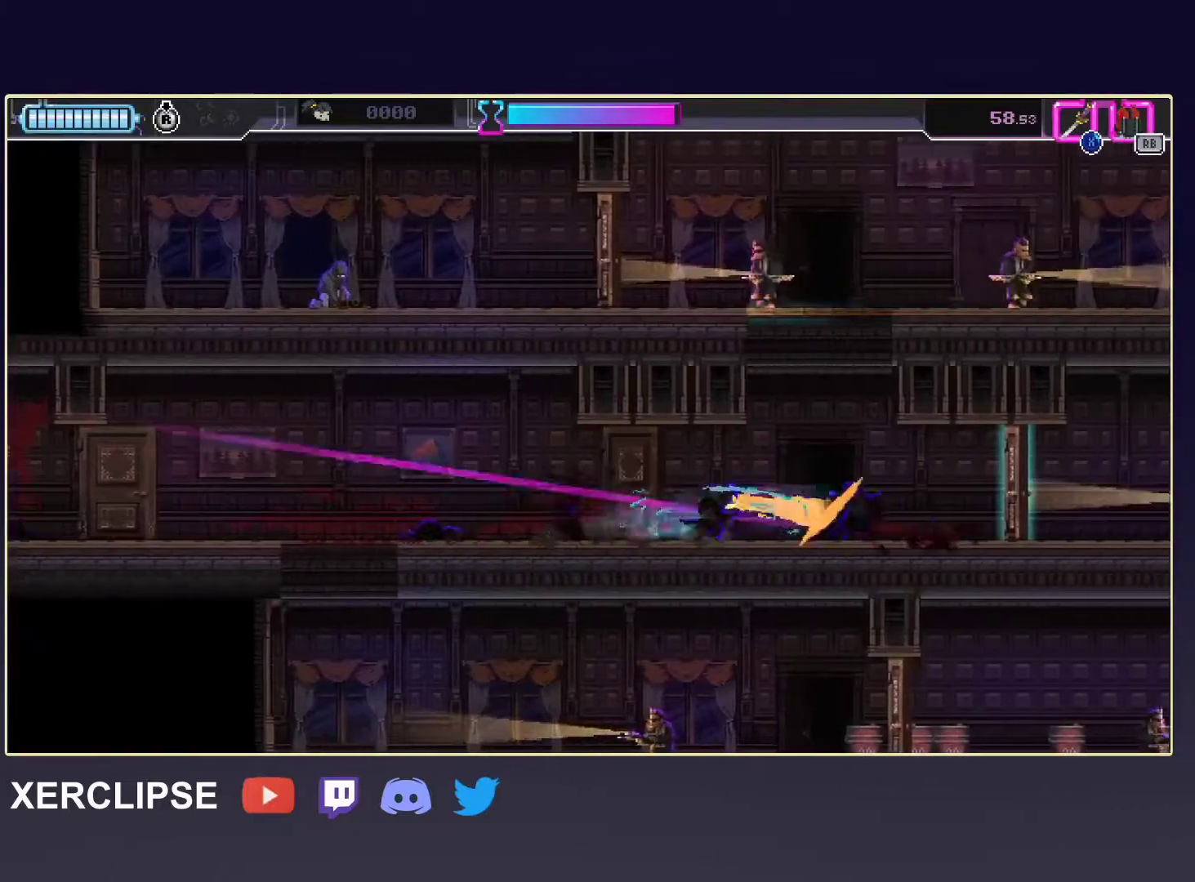
{"buttons": [], "left_stick": "up-right", "events": [[67, "X", "up"], [83, "R2", "up"], [233, "A", "down"], [300, "left_stick", "up-right"], [500, "A", "up"]]}
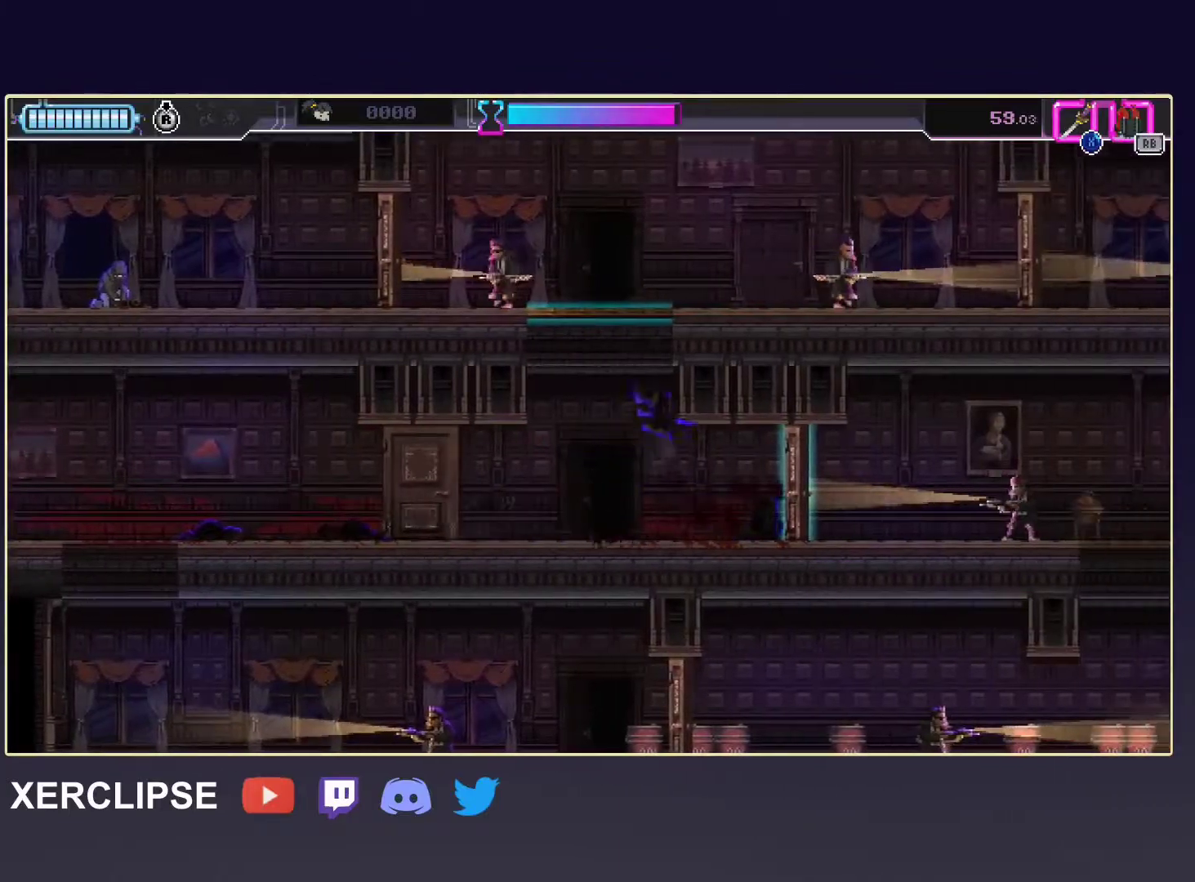
{"buttons": ["A"], "left_stick": "left", "events": [[100, "A", "down"], [183, "left_stick", "up-left"], [217, "X", "down"], [267, "A", "up"], [300, "left_stick", "left"], [333, "X", "up"], [483, "A", "down"]]}